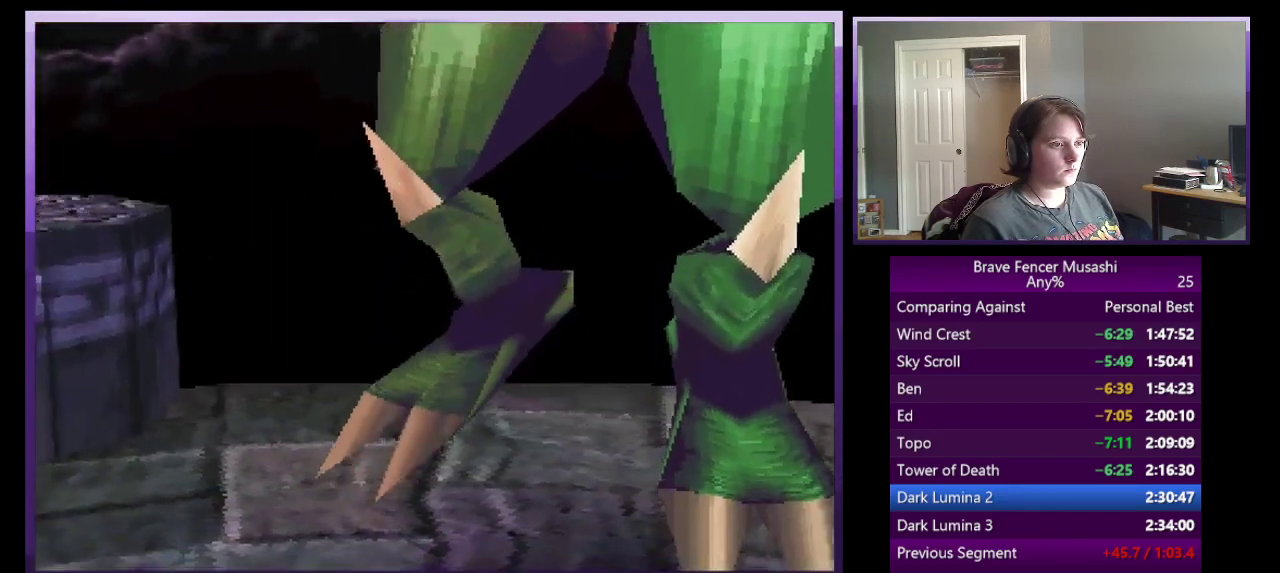
Gameplay with a controller (PlayStation layout); each line is a JSON object with the inputs held at the frame after it. "events" lists button and stick changes between this image and that frame as [ms after this image, input, new state], when the widget could be followed in between. This document gives stick clicks only as held states, not as events.
{"buttons": [], "left_stick": "center", "right_stick": "center", "events": [[33, "CIRCLE", "up"], [300, "CIRCLE", "down"], [417, "CIRCLE", "up"]]}
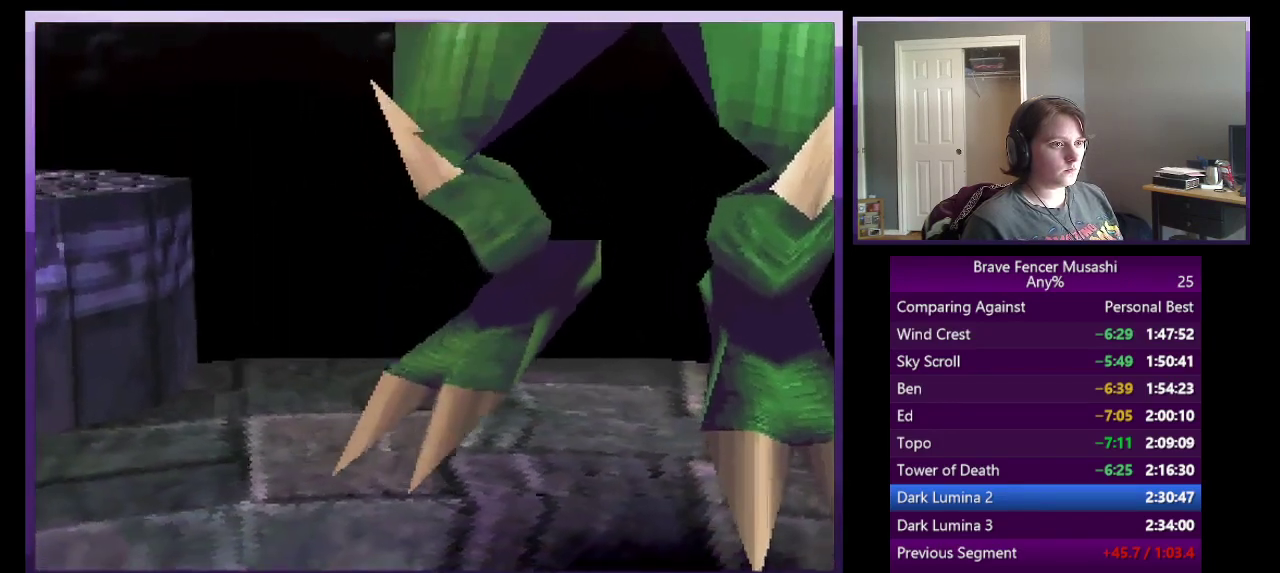
{"buttons": ["CIRCLE"], "left_stick": "center", "right_stick": "center", "events": [[133, "CIRCLE", "down"], [267, "CIRCLE", "up"], [467, "CIRCLE", "down"]]}
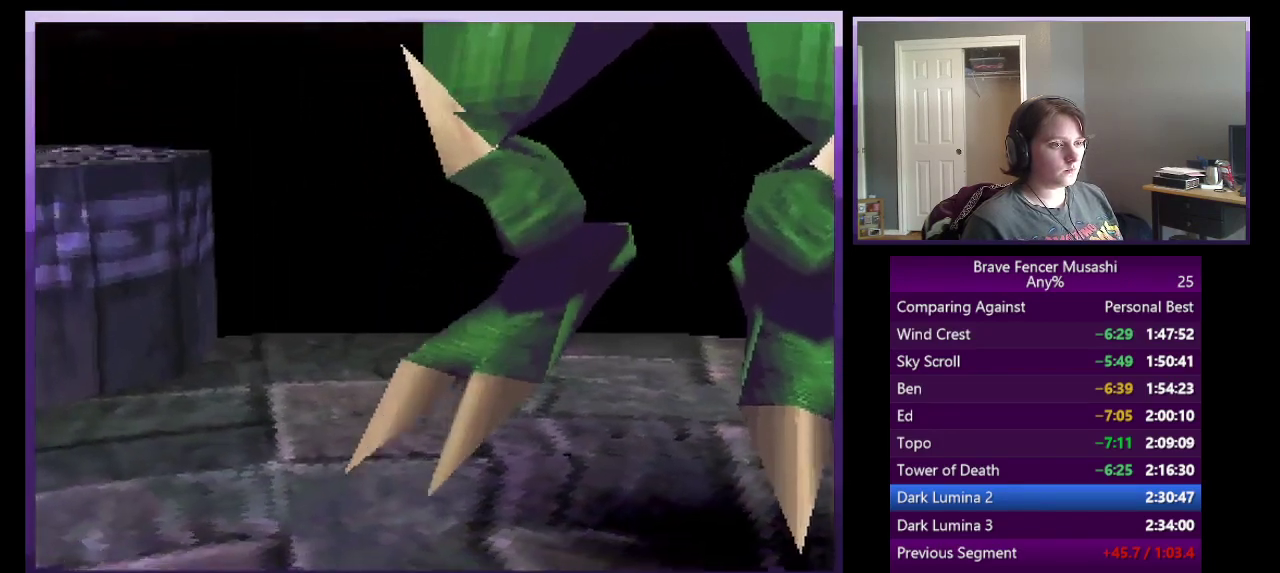
{"buttons": ["CIRCLE"], "left_stick": "center", "right_stick": "center", "events": [[50, "CIRCLE", "up"], [267, "CIRCLE", "down"], [383, "CIRCLE", "up"], [483, "CIRCLE", "down"]]}
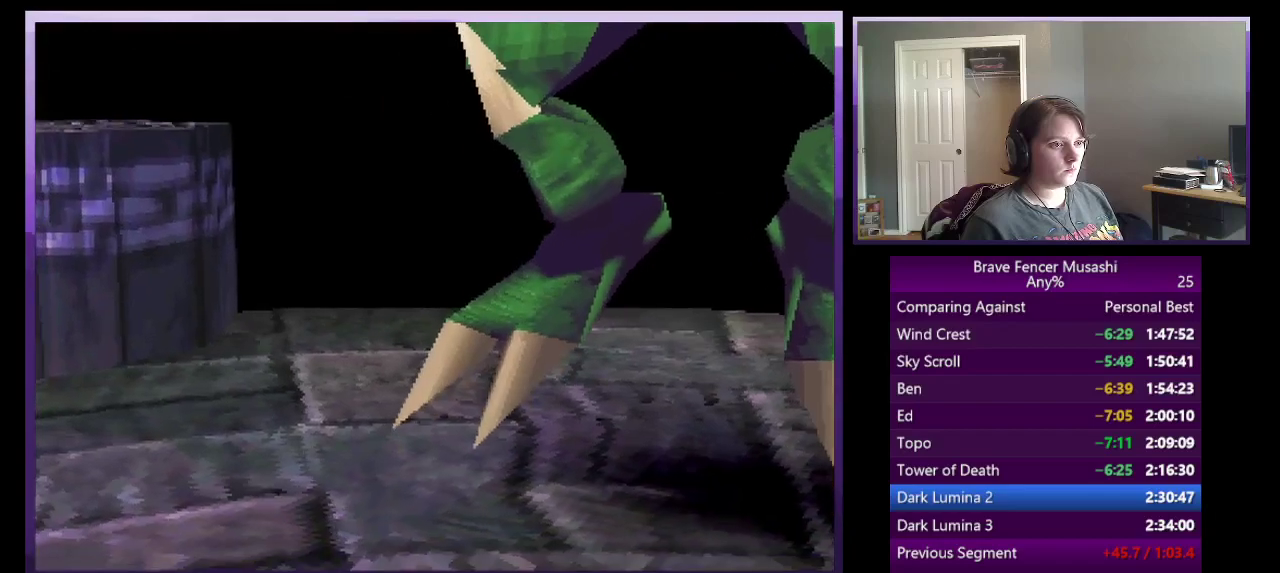
{"buttons": [], "left_stick": "center", "right_stick": "center", "events": [[50, "CIRCLE", "up"], [133, "CIRCLE", "down"], [233, "CIRCLE", "up"]]}
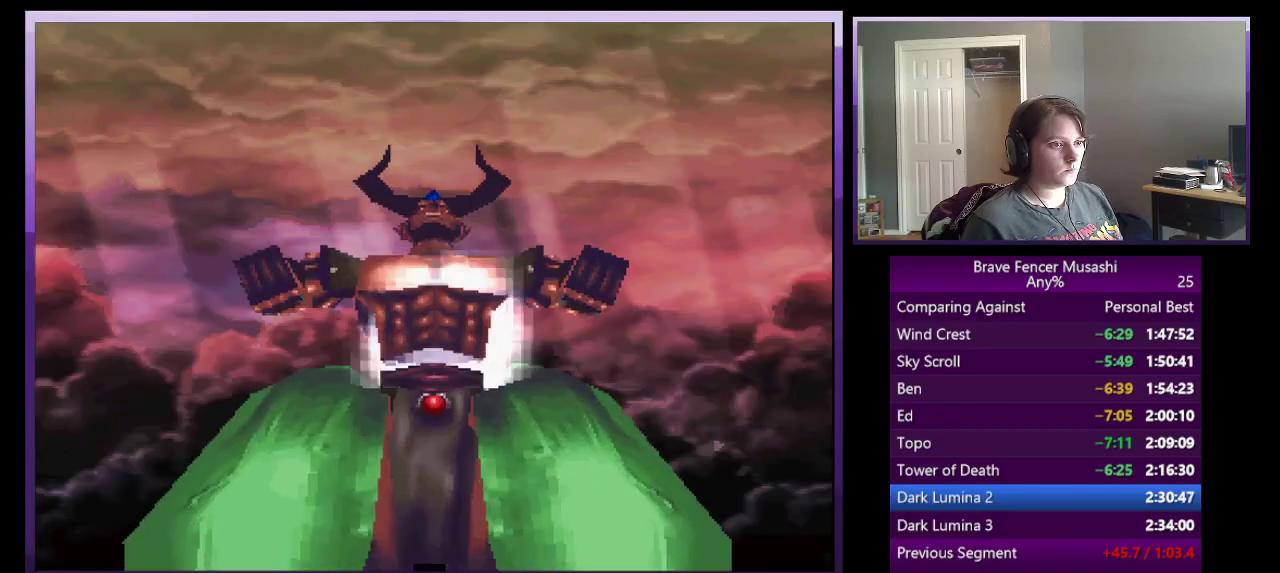
{"buttons": ["CIRCLE"], "left_stick": "center", "right_stick": "center", "events": [[217, "CIRCLE", "down"], [300, "CIRCLE", "up"], [467, "CIRCLE", "down"]]}
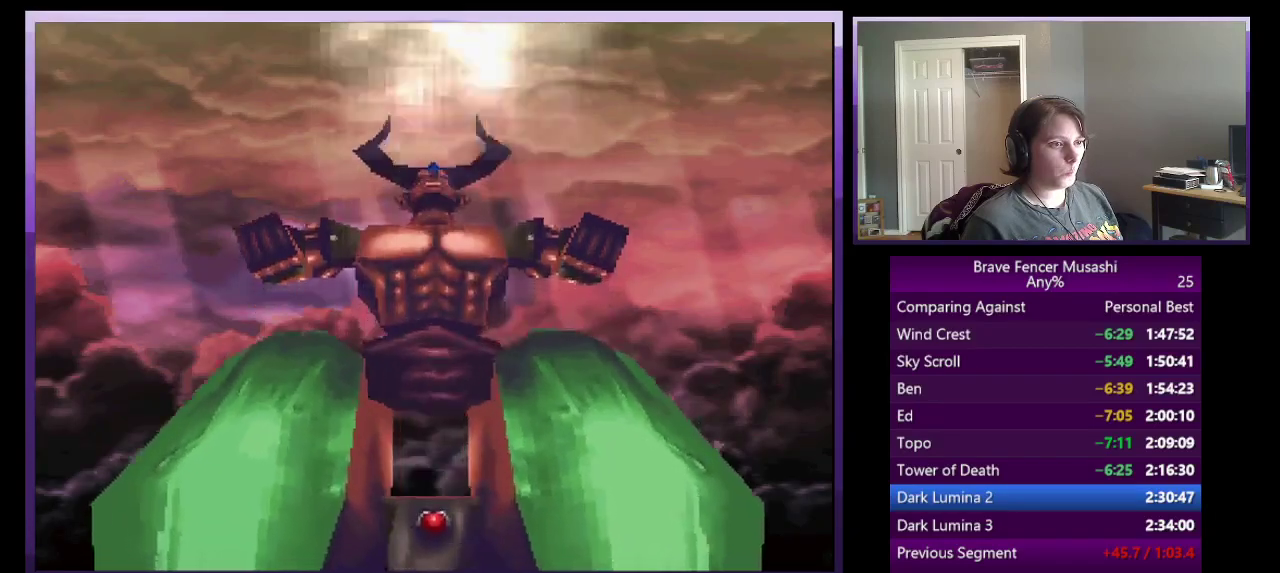
{"buttons": [], "left_stick": "center", "right_stick": "center", "events": [[67, "CIRCLE", "up"], [167, "CIRCLE", "down"], [267, "CIRCLE", "up"], [367, "CIRCLE", "down"], [450, "CIRCLE", "up"]]}
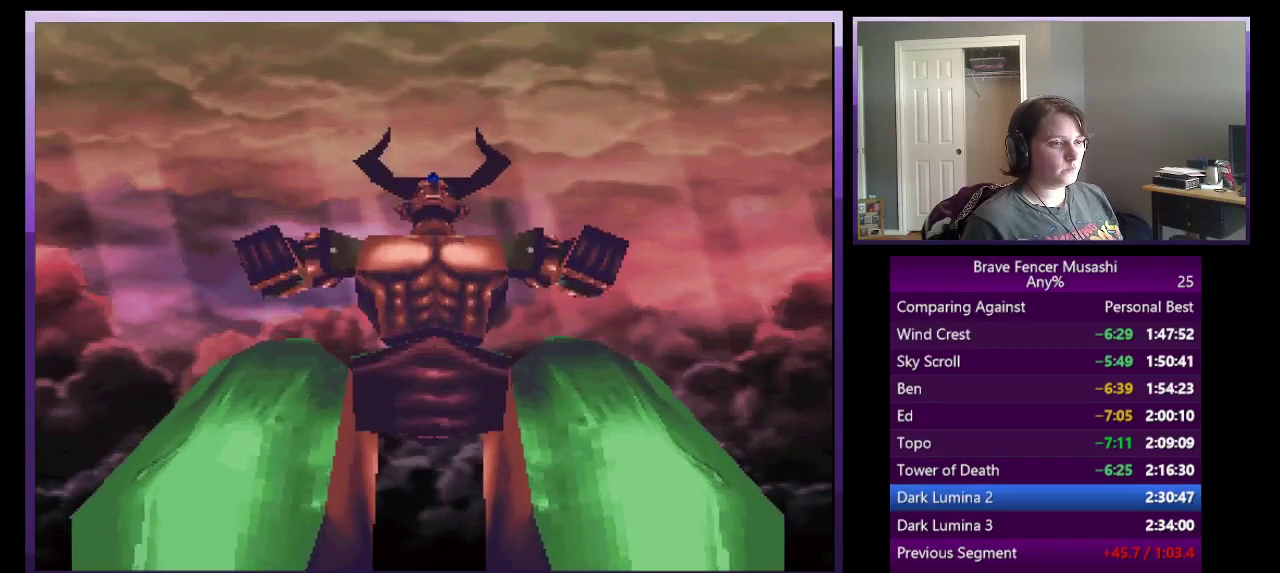
{"buttons": [], "left_stick": "center", "right_stick": "center", "events": [[67, "CIRCLE", "down"], [150, "CIRCLE", "up"], [250, "CIRCLE", "down"], [317, "CIRCLE", "up"], [417, "CIRCLE", "down"], [500, "CIRCLE", "up"]]}
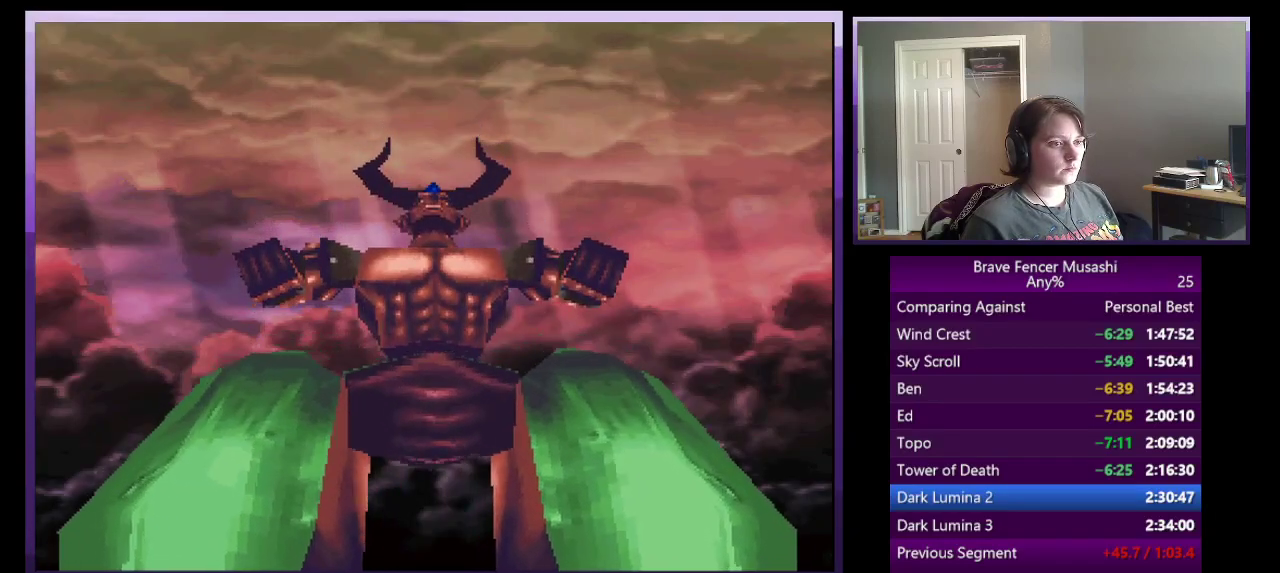
{"buttons": ["CIRCLE"], "left_stick": "center", "right_stick": "center", "events": [[117, "CIRCLE", "down"], [183, "CIRCLE", "up"], [267, "CIRCLE", "down"], [383, "CIRCLE", "up"], [483, "CIRCLE", "down"]]}
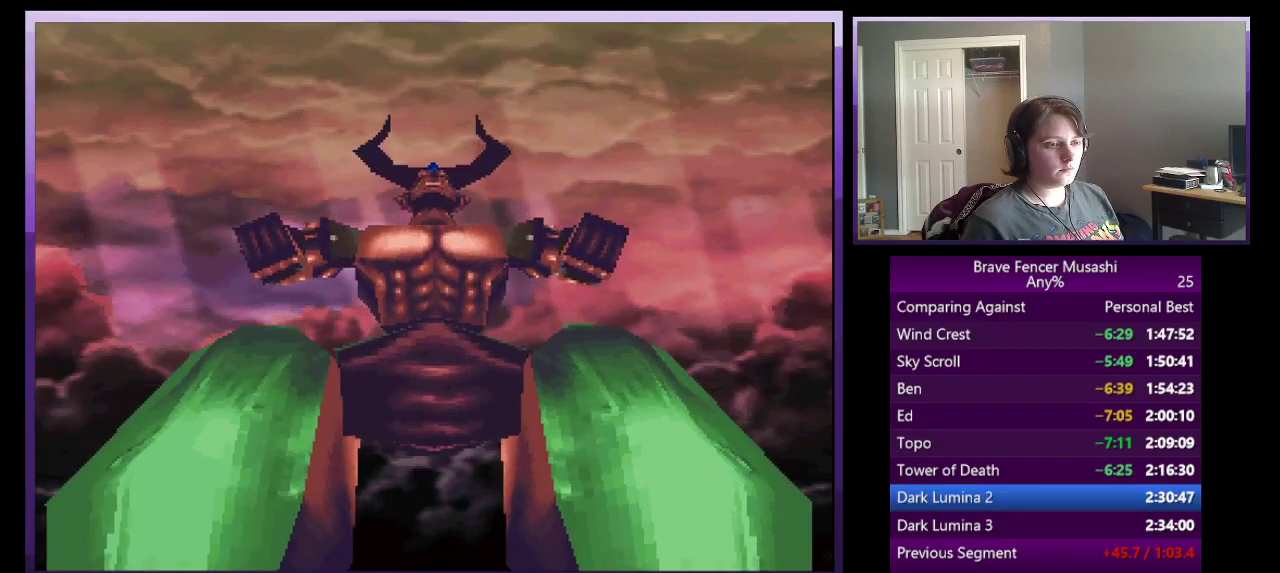
{"buttons": [], "left_stick": "center", "right_stick": "center", "events": [[67, "CIRCLE", "up"], [167, "CIRCLE", "down"], [250, "CIRCLE", "up"], [350, "CIRCLE", "down"], [433, "CIRCLE", "up"]]}
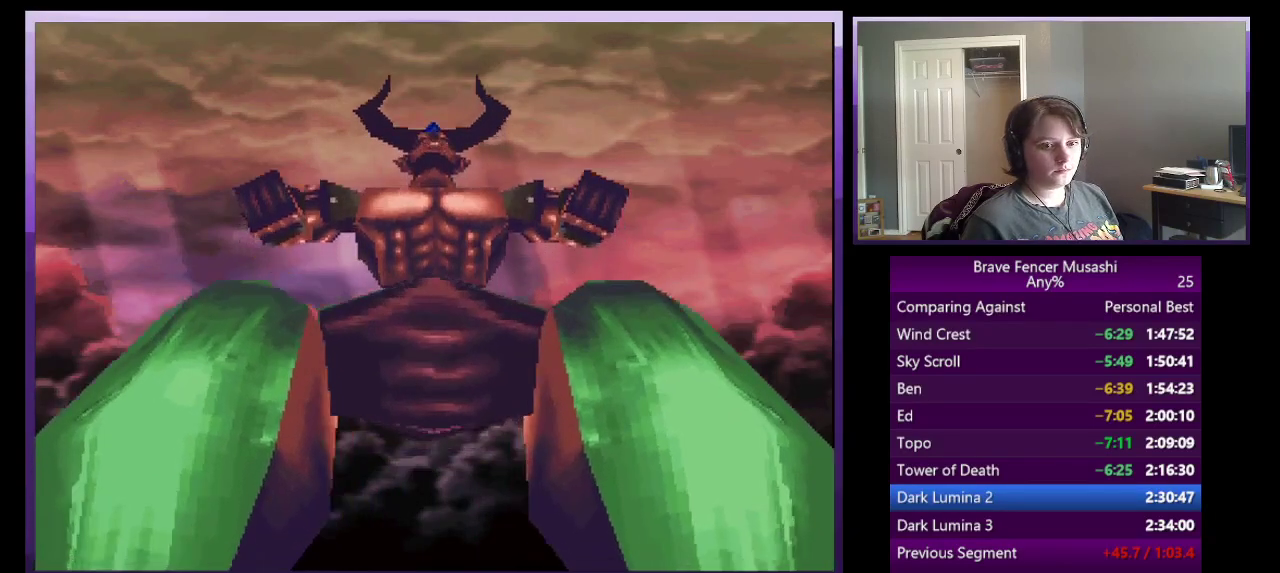
{"buttons": [], "left_stick": "center", "right_stick": "center", "events": [[17, "CIRCLE", "down"], [100, "CIRCLE", "up"], [200, "CIRCLE", "down"], [283, "CIRCLE", "up"], [383, "CIRCLE", "down"], [483, "CIRCLE", "up"]]}
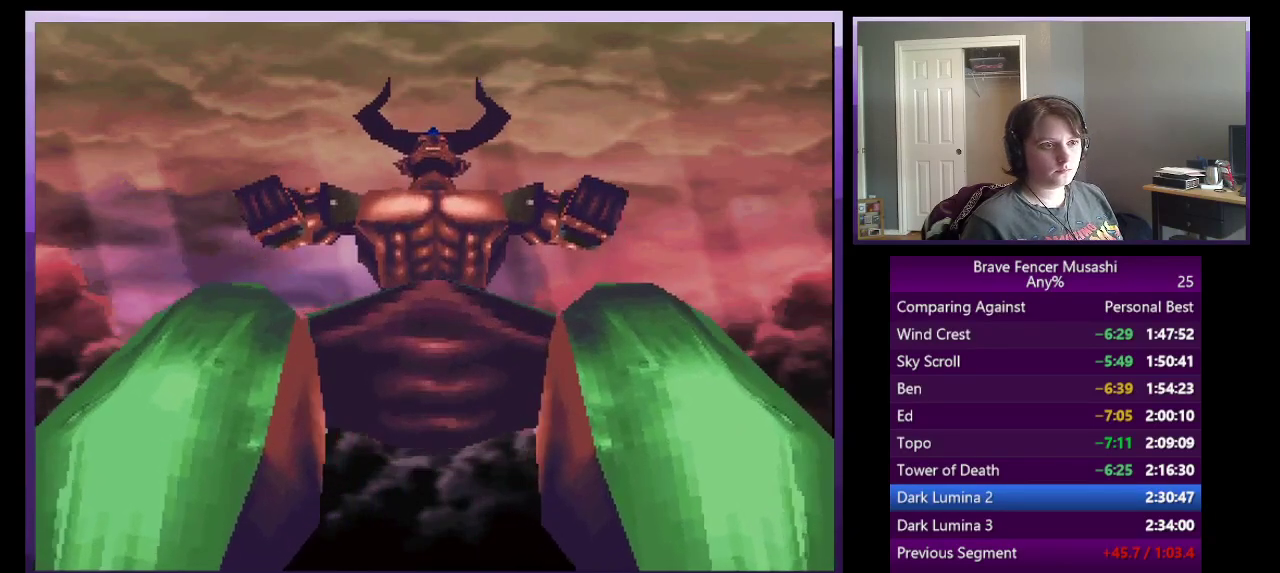
{"buttons": [], "left_stick": "center", "right_stick": "center", "events": [[83, "CIRCLE", "down"], [167, "CIRCLE", "up"], [233, "CIRCLE", "down"], [350, "CIRCLE", "up"]]}
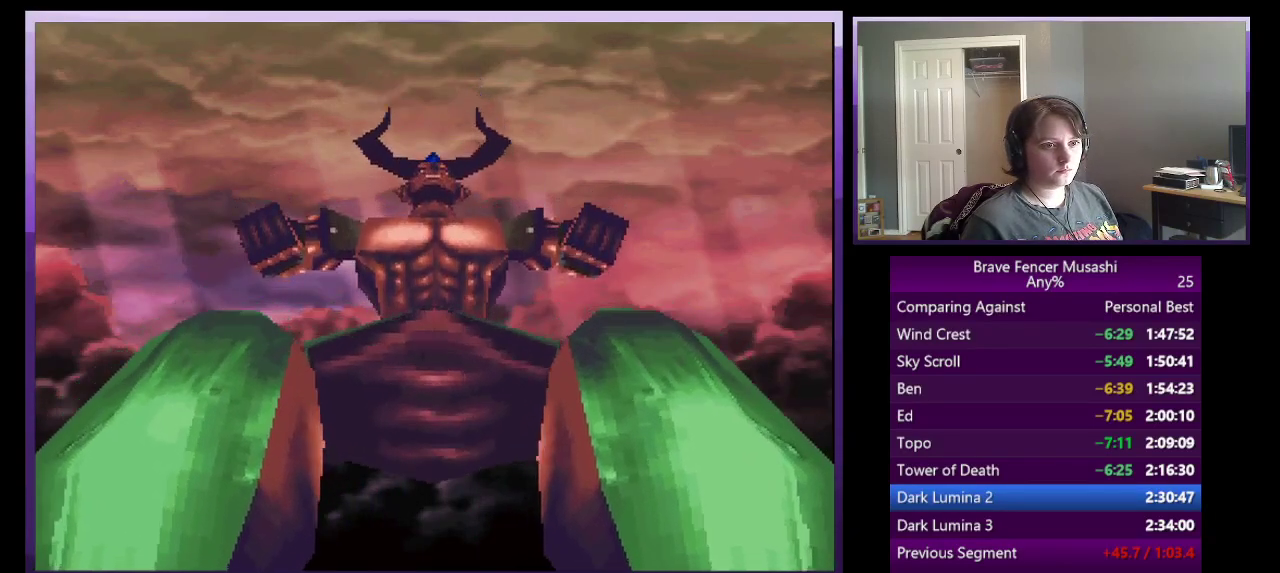
{"buttons": ["CIRCLE"], "left_stick": "center", "right_stick": "center", "events": [[100, "CIRCLE", "down"], [200, "CIRCLE", "up"], [467, "CIRCLE", "down"]]}
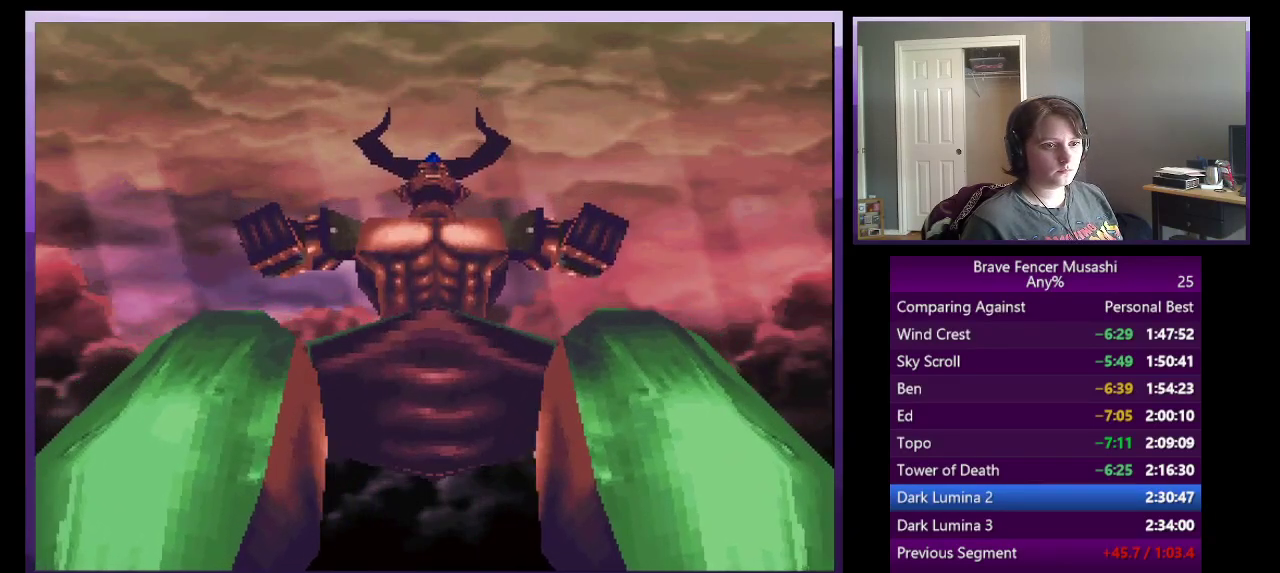
{"buttons": ["CIRCLE"], "left_stick": "center", "right_stick": "center", "events": [[50, "CIRCLE", "up"], [150, "CIRCLE", "down"], [217, "CIRCLE", "up"], [317, "CIRCLE", "down"], [383, "CIRCLE", "up"], [483, "CIRCLE", "down"]]}
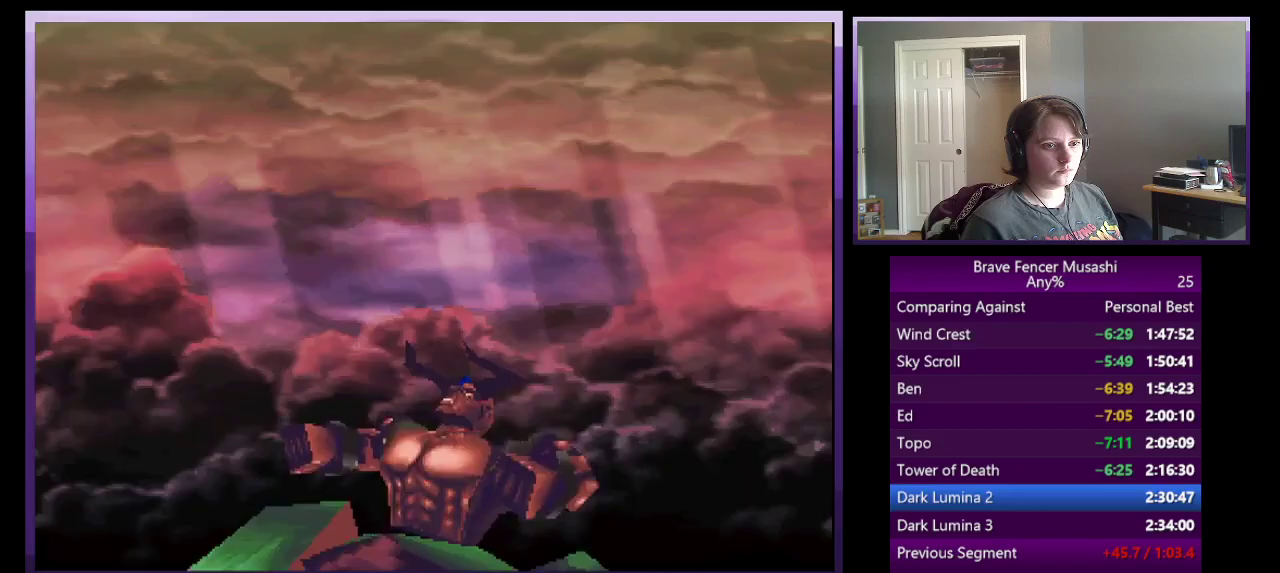
{"buttons": ["CIRCLE"], "left_stick": "center", "right_stick": "center", "events": [[50, "CIRCLE", "up"], [433, "CIRCLE", "down"]]}
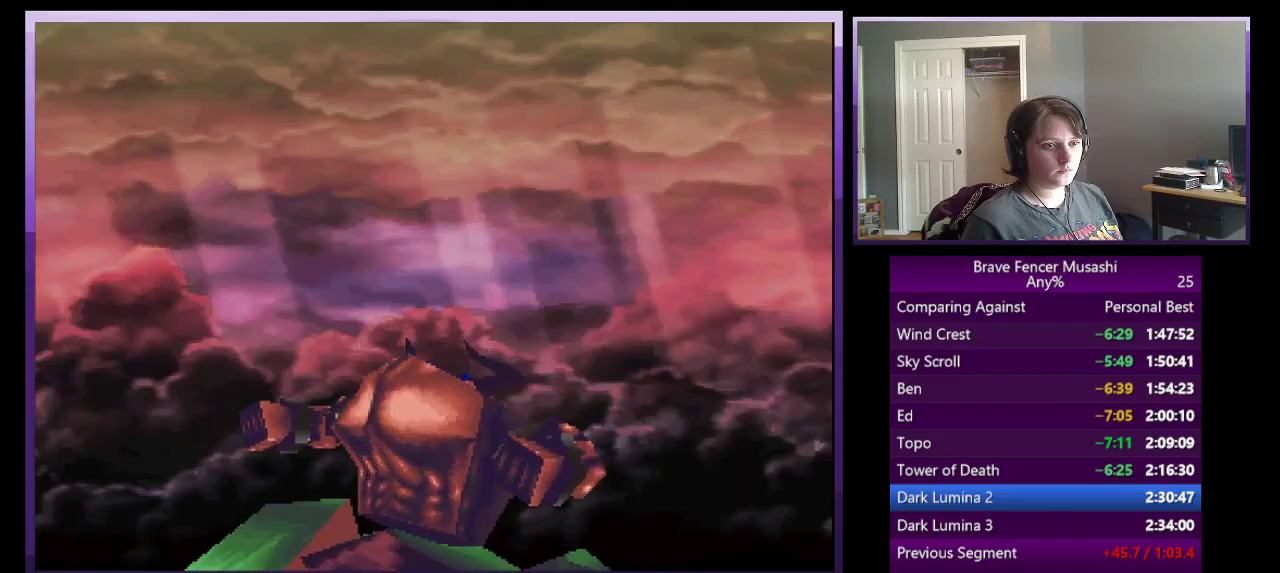
{"buttons": ["CIRCLE"], "left_stick": "center", "right_stick": "center", "events": [[33, "CIRCLE", "up"], [133, "CIRCLE", "down"], [200, "CIRCLE", "up"], [317, "CIRCLE", "down"], [400, "CIRCLE", "up"], [483, "CIRCLE", "down"]]}
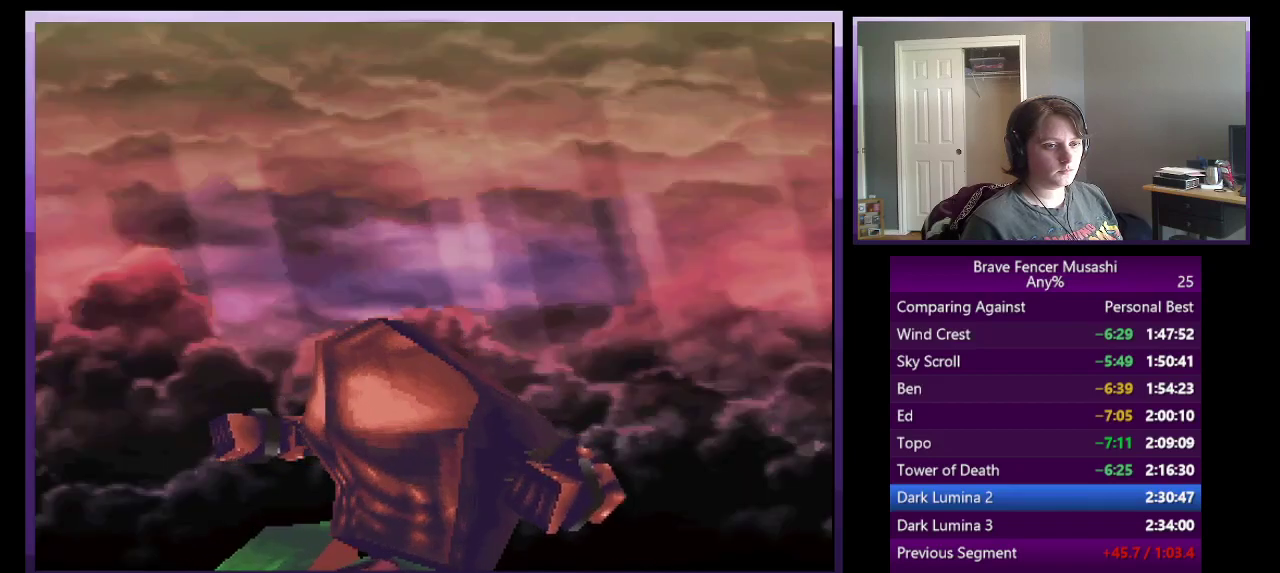
{"buttons": [], "left_stick": "center", "right_stick": "center", "events": [[83, "CIRCLE", "up"], [167, "CIRCLE", "down"], [250, "CIRCLE", "up"], [333, "CIRCLE", "down"], [417, "CIRCLE", "up"]]}
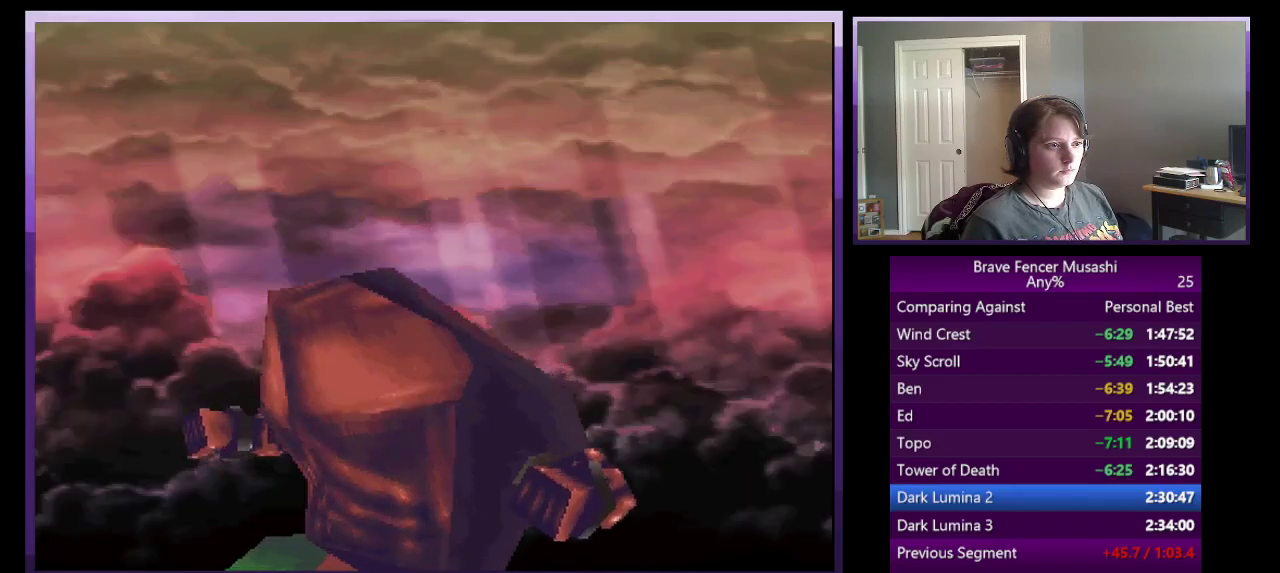
{"buttons": [], "left_stick": "center", "right_stick": "center", "events": [[33, "CIRCLE", "down"], [117, "CIRCLE", "up"], [217, "CIRCLE", "down"], [300, "CIRCLE", "up"], [400, "CIRCLE", "down"], [483, "CIRCLE", "up"]]}
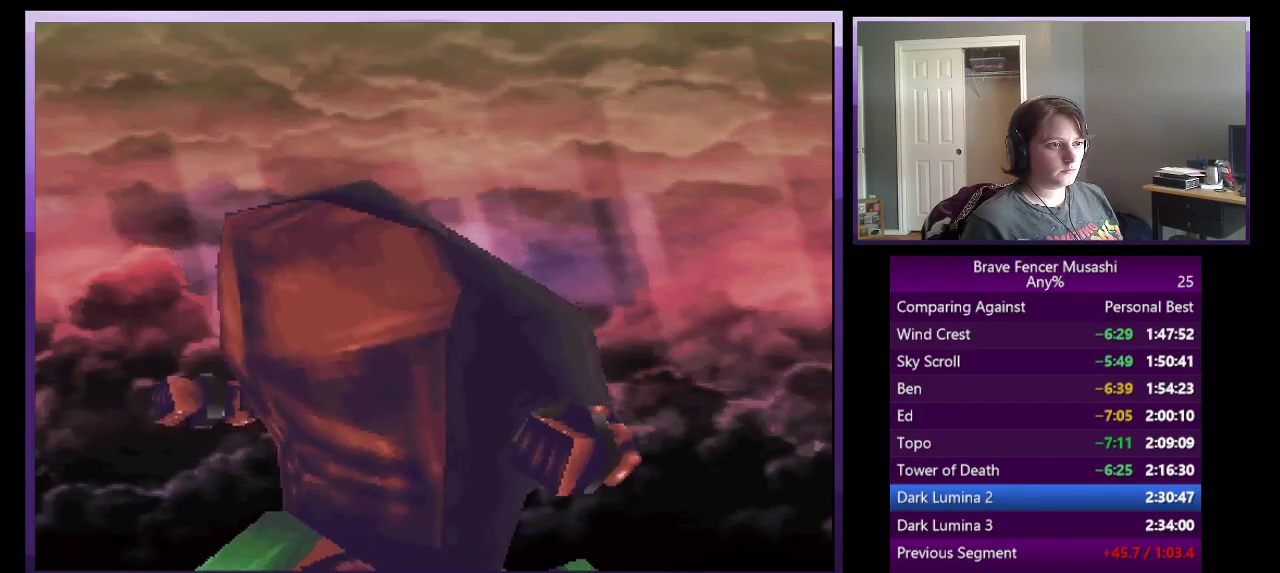
{"buttons": ["CIRCLE"], "left_stick": "center", "right_stick": "center", "events": [[83, "CIRCLE", "down"], [183, "CIRCLE", "up"], [283, "CIRCLE", "down"], [367, "CIRCLE", "up"], [467, "CIRCLE", "down"]]}
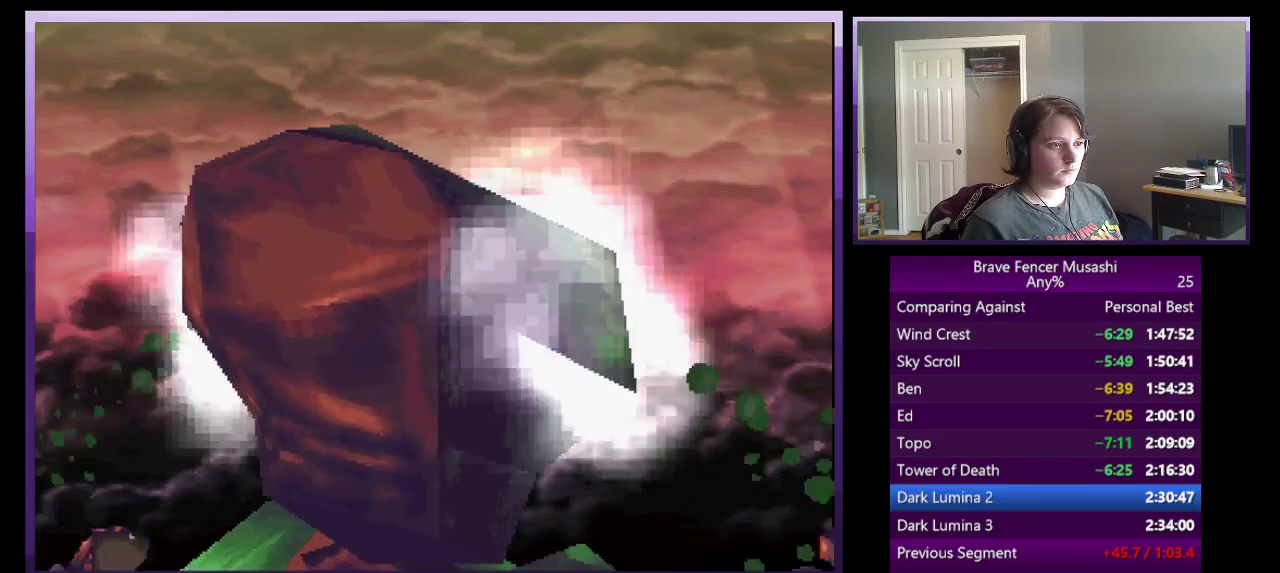
{"buttons": [], "left_stick": "center", "right_stick": "center", "events": [[83, "CIRCLE", "up"], [167, "CIRCLE", "down"], [250, "CIRCLE", "up"], [383, "CIRCLE", "down"], [483, "CIRCLE", "up"]]}
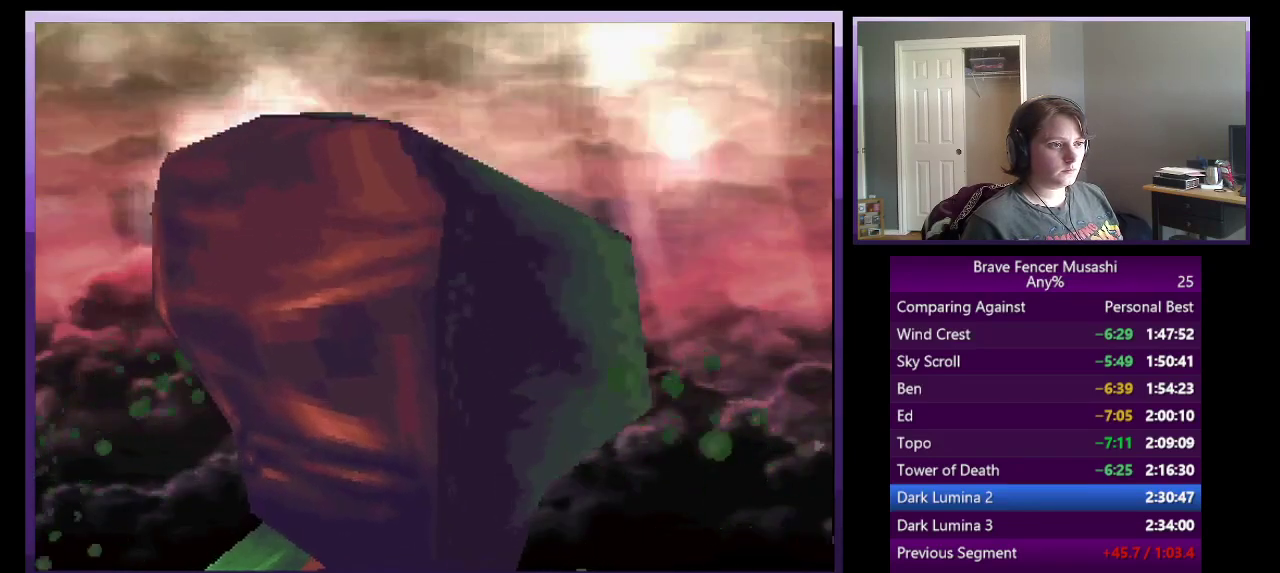
{"buttons": ["CIRCLE"], "left_stick": "center", "right_stick": "center", "events": [[83, "CIRCLE", "down"], [167, "CIRCLE", "up"], [433, "CIRCLE", "down"]]}
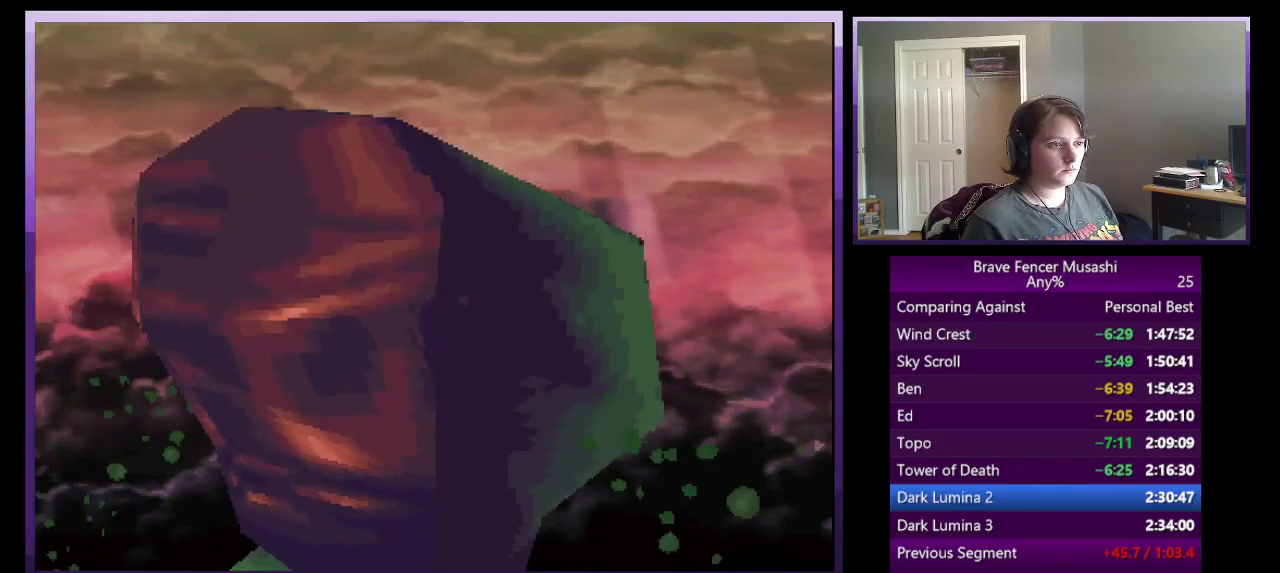
{"buttons": ["CIRCLE"], "left_stick": "center", "right_stick": "center", "events": [[17, "CIRCLE", "up"], [117, "CIRCLE", "down"], [200, "CIRCLE", "up"], [317, "CIRCLE", "down"], [400, "CIRCLE", "up"], [500, "CIRCLE", "down"]]}
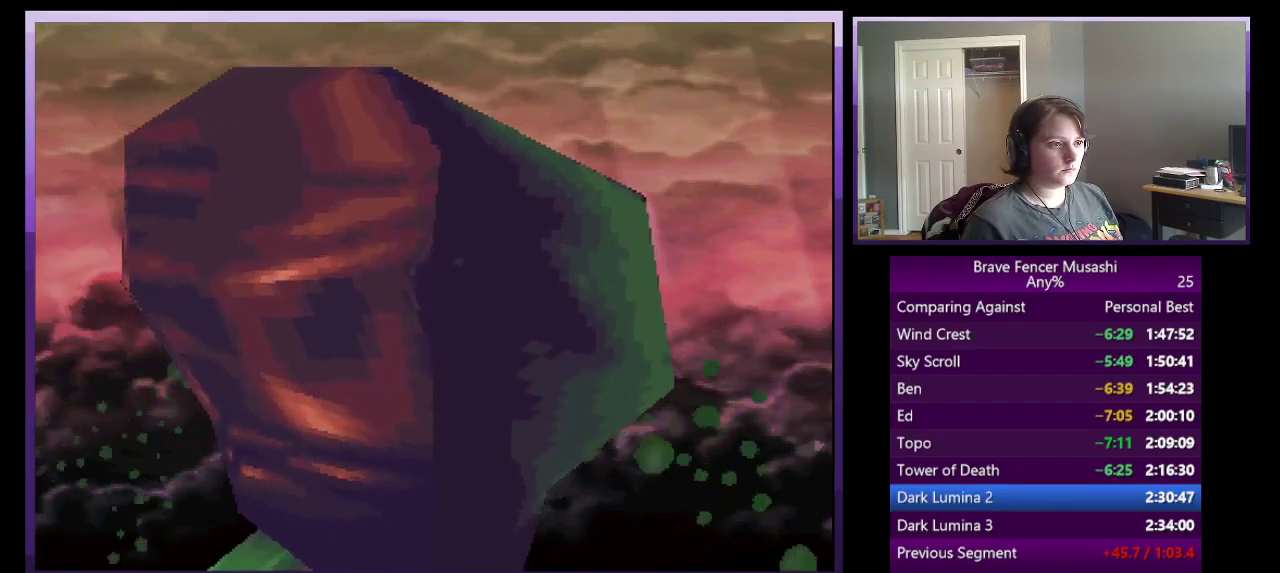
{"buttons": [], "left_stick": "center", "right_stick": "center", "events": [[83, "CIRCLE", "up"], [183, "CIRCLE", "down"], [267, "CIRCLE", "up"], [367, "CIRCLE", "down"], [433, "CIRCLE", "up"]]}
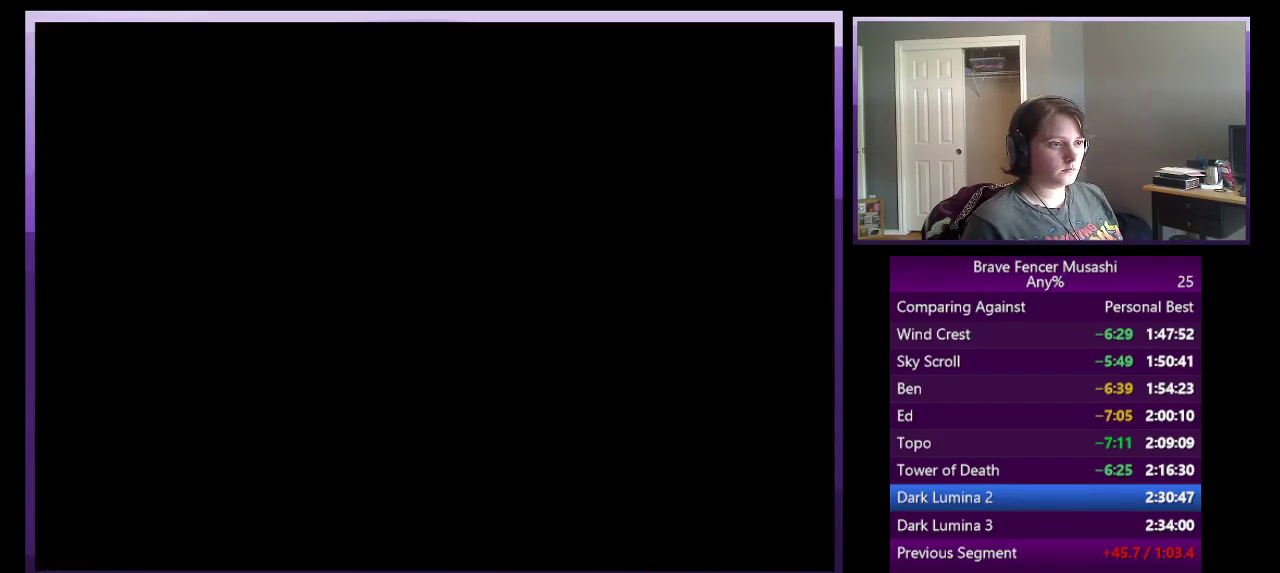
{"buttons": ["CIRCLE"], "left_stick": "center", "right_stick": "center", "events": [[33, "CIRCLE", "down"], [117, "CIRCLE", "up"], [233, "CIRCLE", "down"], [317, "CIRCLE", "up"], [417, "CIRCLE", "down"]]}
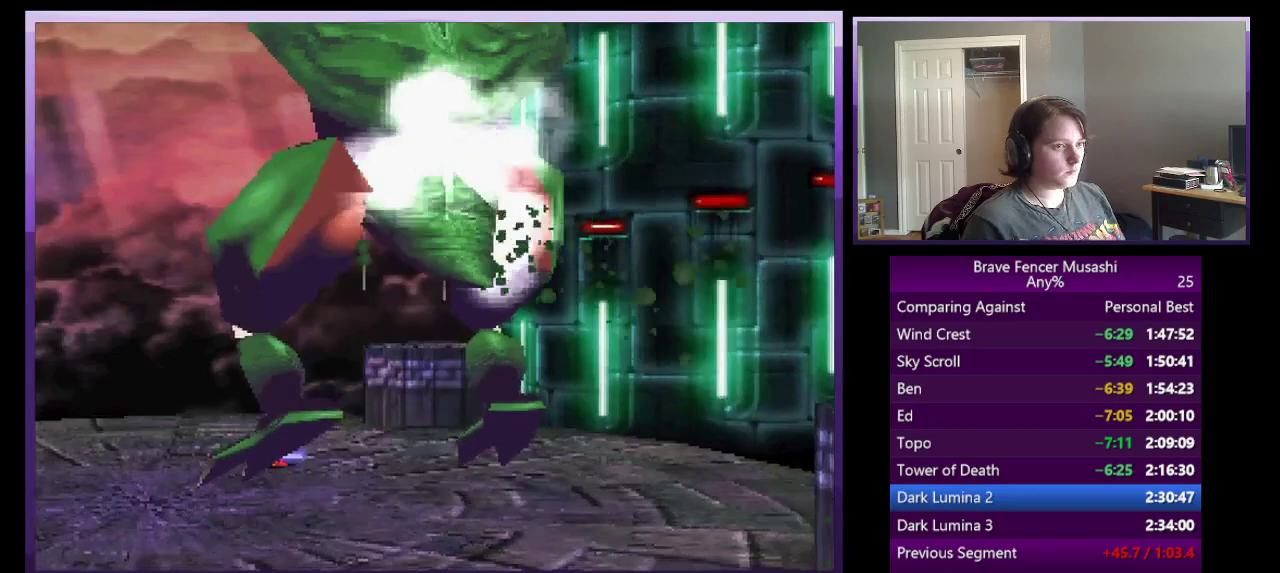
{"buttons": ["CIRCLE"], "left_stick": "center", "right_stick": "center", "events": [[50, "CIRCLE", "up"], [233, "CIRCLE", "down"], [350, "CIRCLE", "up"], [500, "CIRCLE", "down"]]}
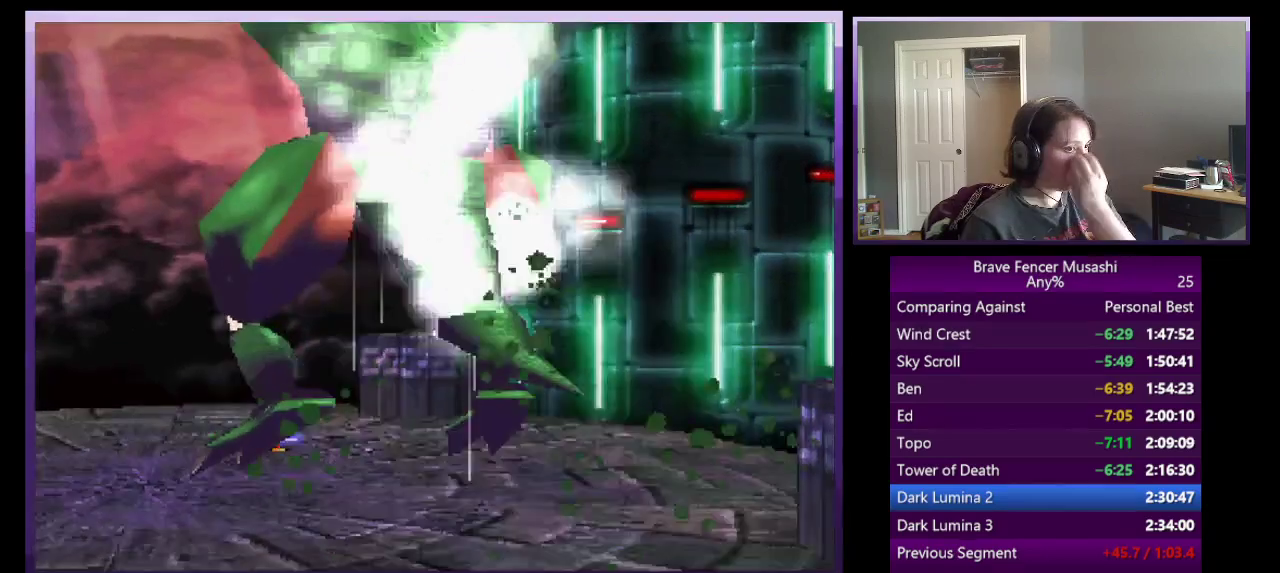
{"buttons": [], "left_stick": "center", "right_stick": "center", "events": [[100, "CIRCLE", "up"], [333, "CIRCLE", "down"], [450, "CIRCLE", "up"]]}
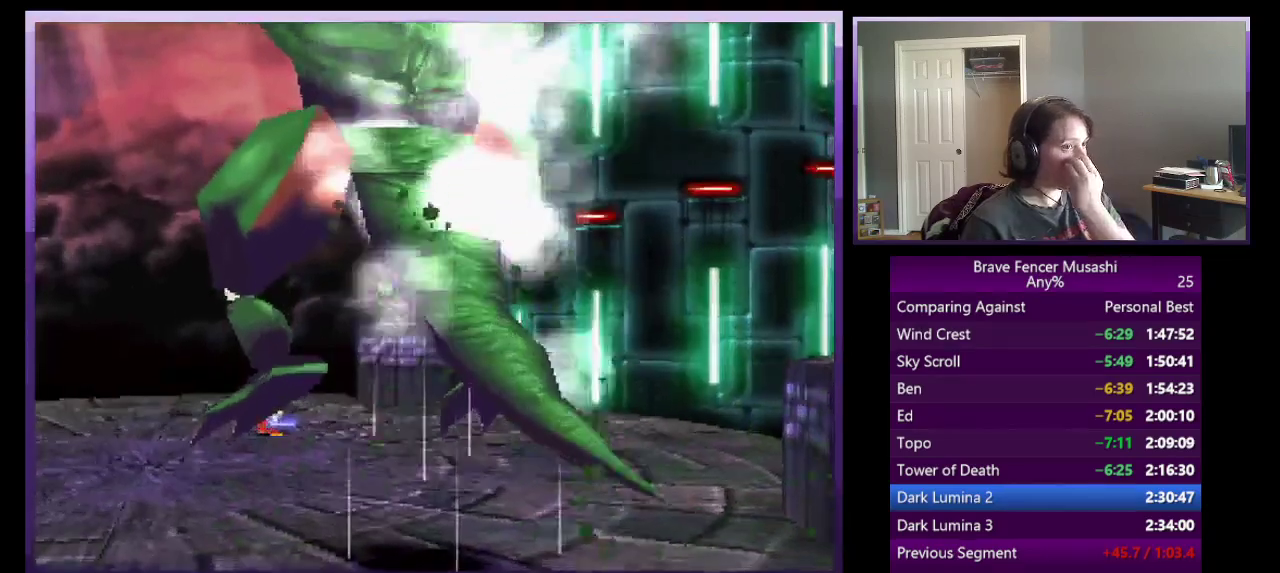
{"buttons": ["CIRCLE"], "left_stick": "center", "right_stick": "center", "events": [[83, "CIRCLE", "down"], [133, "CIRCLE", "up"], [233, "CIRCLE", "down"], [350, "CIRCLE", "up"], [433, "CIRCLE", "down"]]}
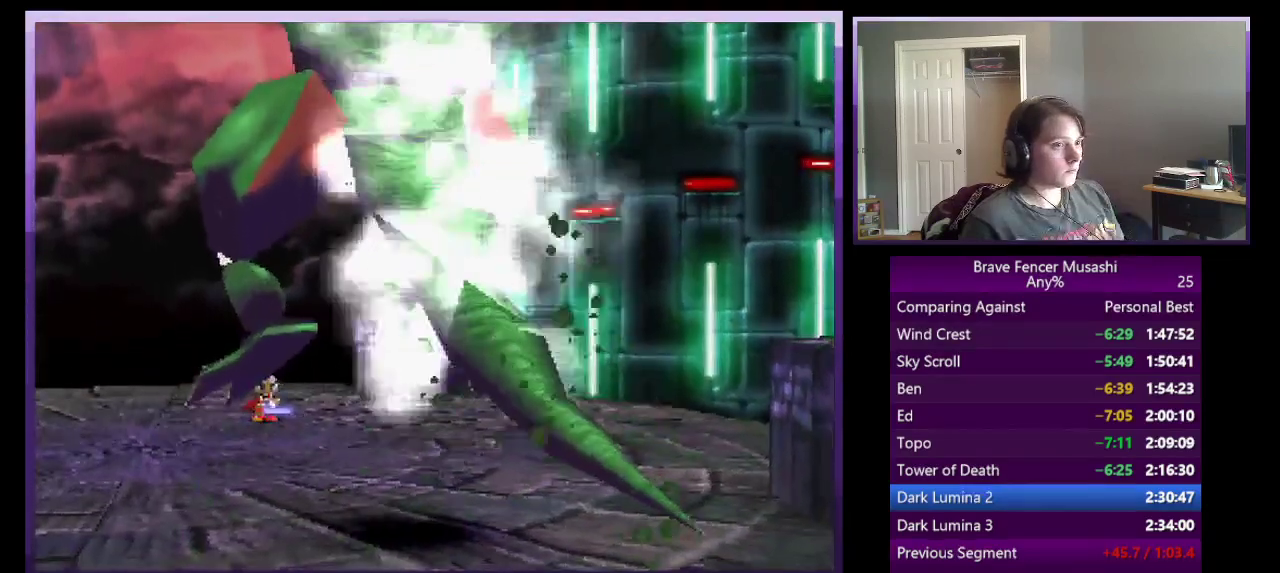
{"buttons": ["CIRCLE"], "left_stick": "center", "right_stick": "center", "events": [[50, "CIRCLE", "up"], [117, "CIRCLE", "down"], [233, "CIRCLE", "up"], [300, "CIRCLE", "down"], [400, "CIRCLE", "up"], [483, "CIRCLE", "down"]]}
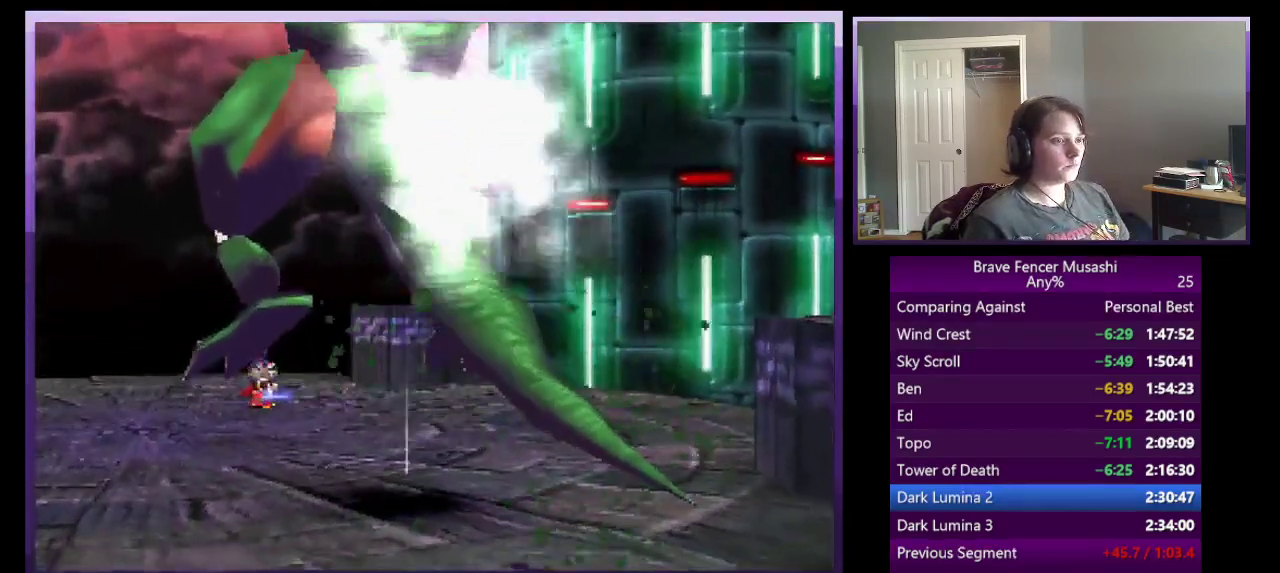
{"buttons": ["CIRCLE"], "left_stick": "center", "right_stick": "center", "events": [[100, "CIRCLE", "up"], [183, "CIRCLE", "down"], [283, "CIRCLE", "up"], [400, "CIRCLE", "down"]]}